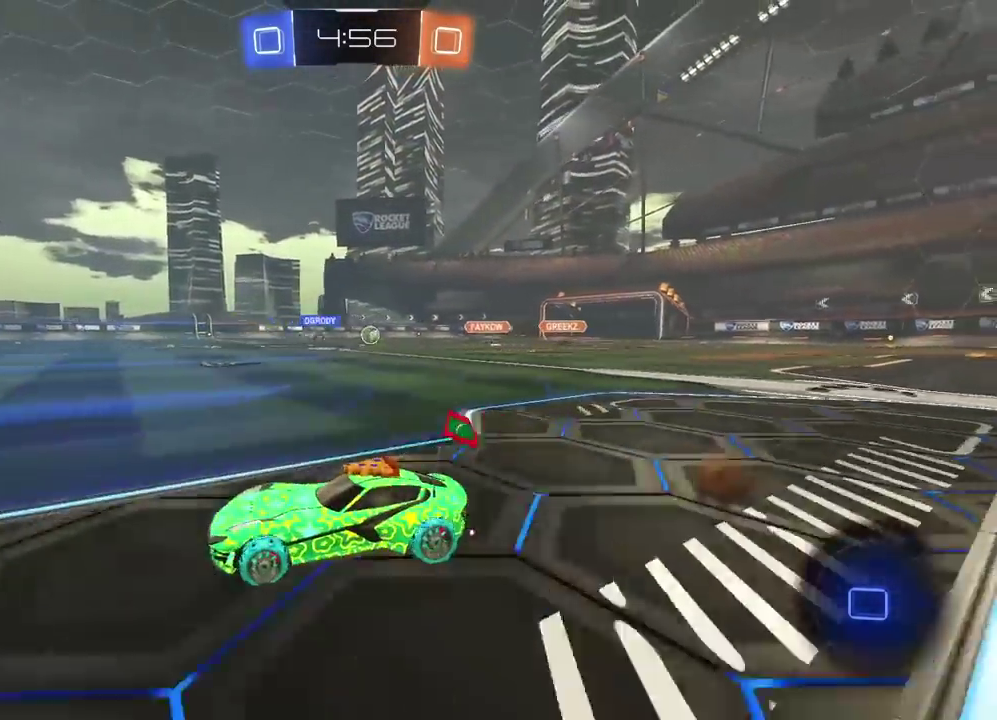
Gameplay with a controller (PlayStation layout); each line is a JSON object with the inputs held at the frame after it. "events" lists button and stick changes between this image and that frame as [ms after this image, input, new state], when the widget could be followed in between. Not read: L1 R1.
{"buttons": ["R2"], "left_stick": "down-left", "right_stick": "center", "events": [[33, "left_stick", "center"], [50, "TRIANGLE", "down"], [150, "TRIANGLE", "up"], [300, "TRIANGLE", "down"], [417, "TRIANGLE", "up"], [417, "left_stick", "left"], [483, "left_stick", "down-left"]]}
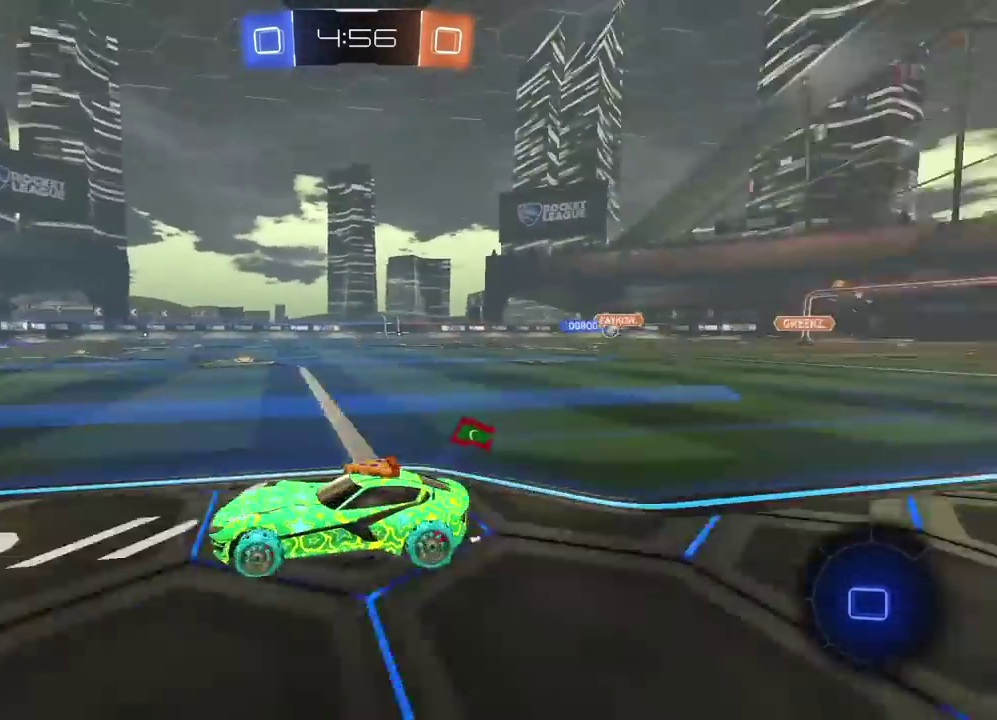
{"buttons": ["R2"], "left_stick": "center", "right_stick": "center", "events": [[67, "left_stick", "center"], [300, "left_stick", "right"], [400, "left_stick", "center"]]}
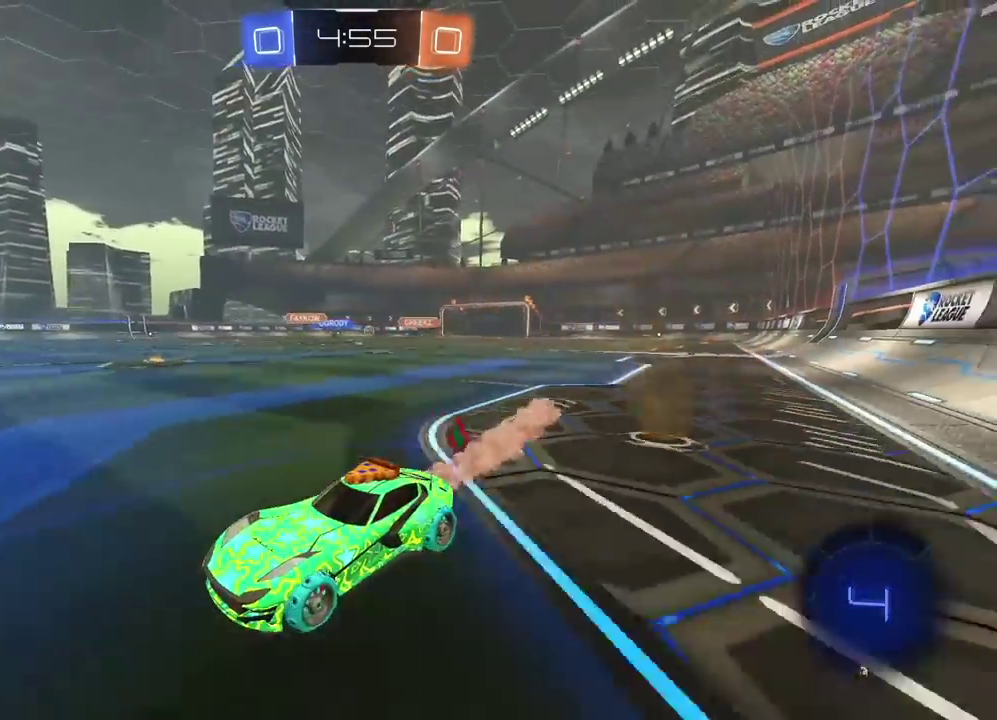
{"buttons": ["R2"], "left_stick": "right", "right_stick": "center", "events": [[167, "left_stick", "right"]]}
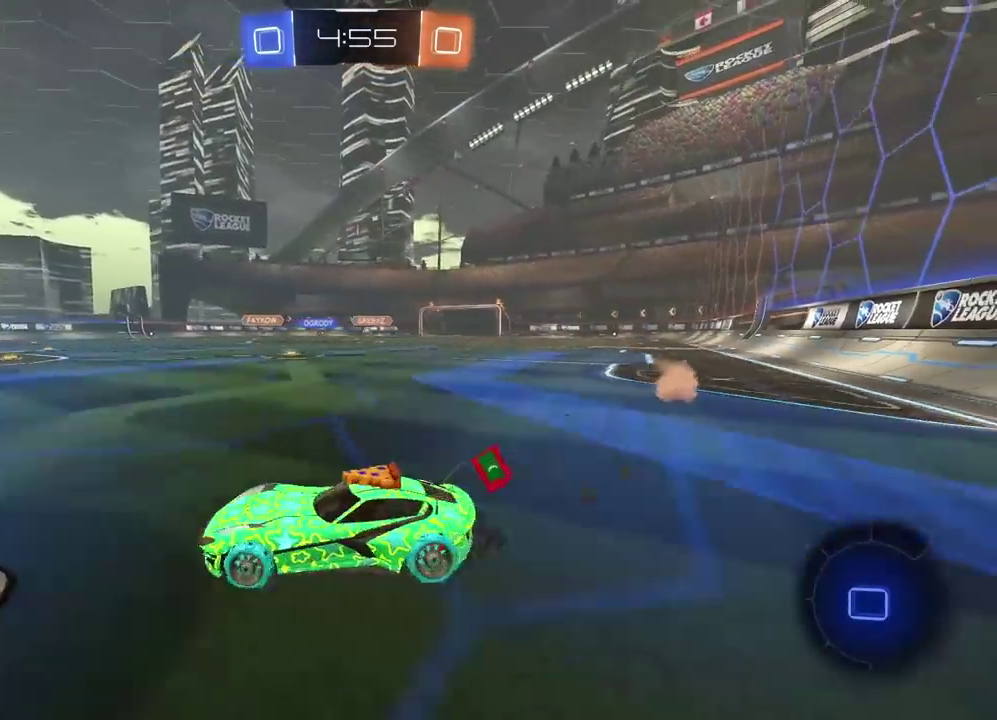
{"buttons": ["CROSS", "L2", "R2"], "left_stick": "up", "right_stick": "center", "events": [[467, "CROSS", "down"], [483, "L2", "down"], [500, "left_stick", "up"]]}
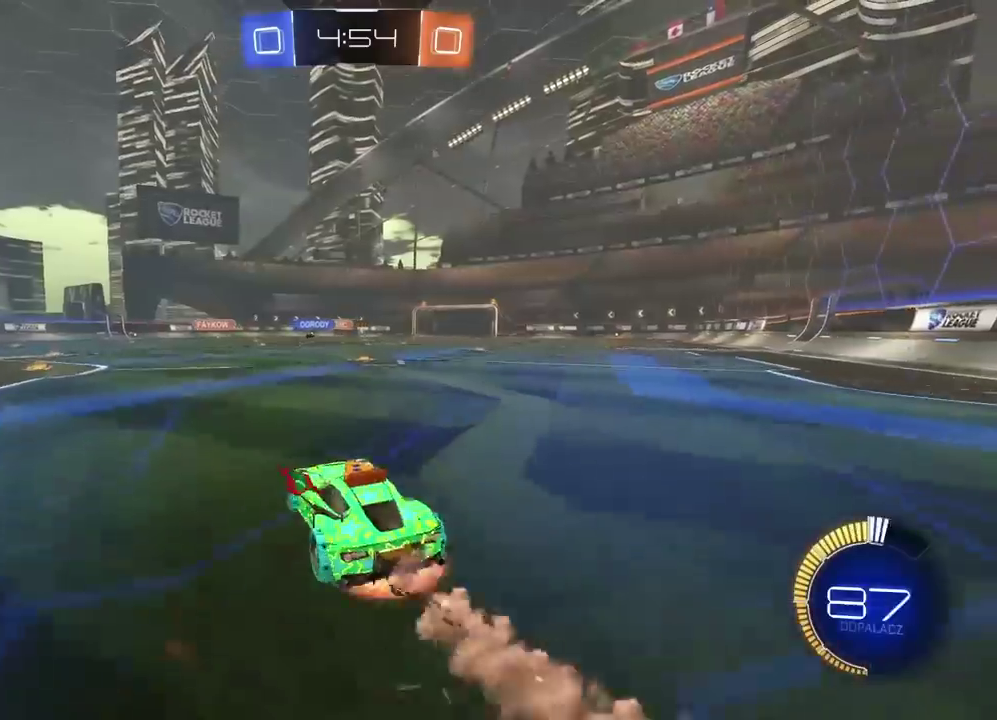
{"buttons": ["R2"], "left_stick": "center", "right_stick": "center", "events": [[117, "left_stick", "up-right"], [167, "left_stick", "down-left"], [217, "left_stick", "up-right"], [233, "L2", "up"], [267, "CROSS", "up"], [267, "left_stick", "center"]]}
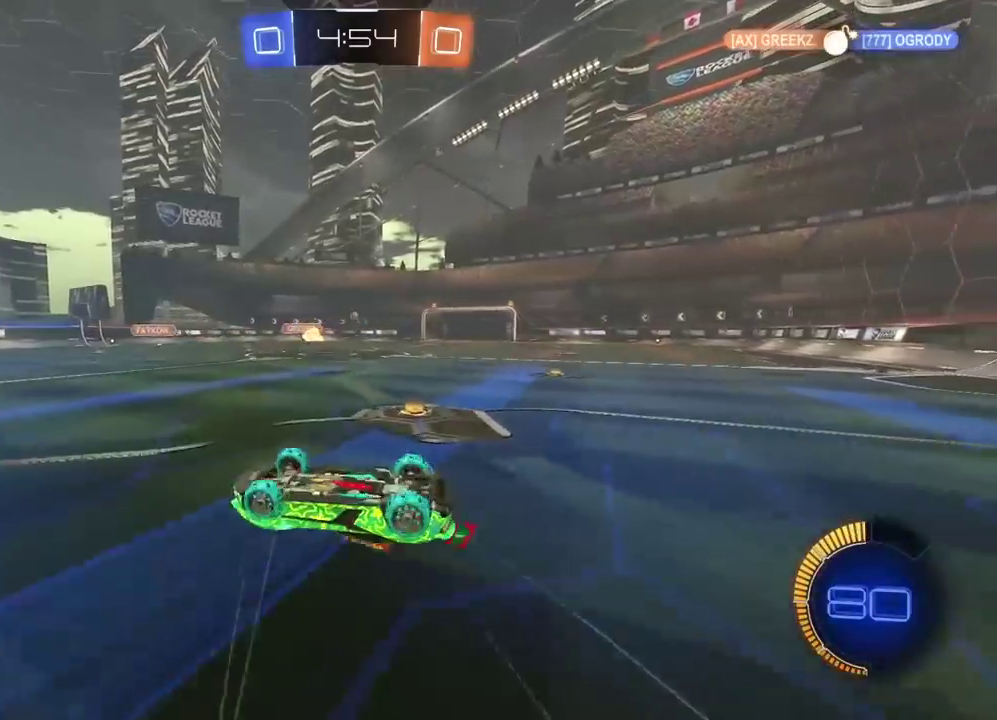
{"buttons": ["R2"], "left_stick": "center", "right_stick": "center", "events": []}
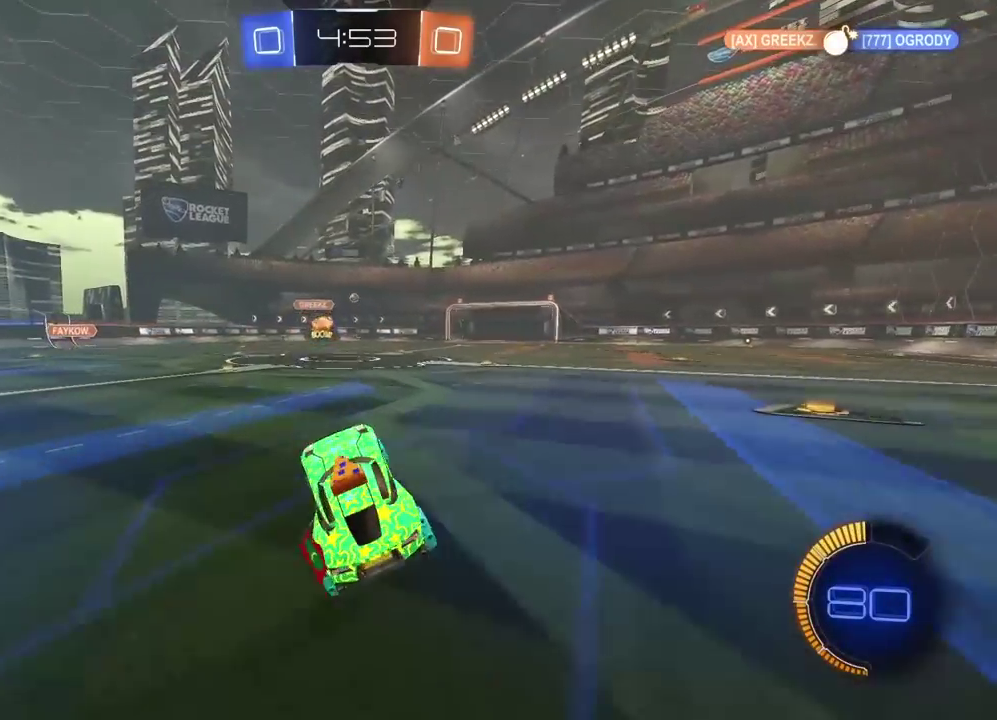
{"buttons": ["R2"], "left_stick": "center", "right_stick": "center", "events": [[200, "left_stick", "left"], [400, "left_stick", "center"]]}
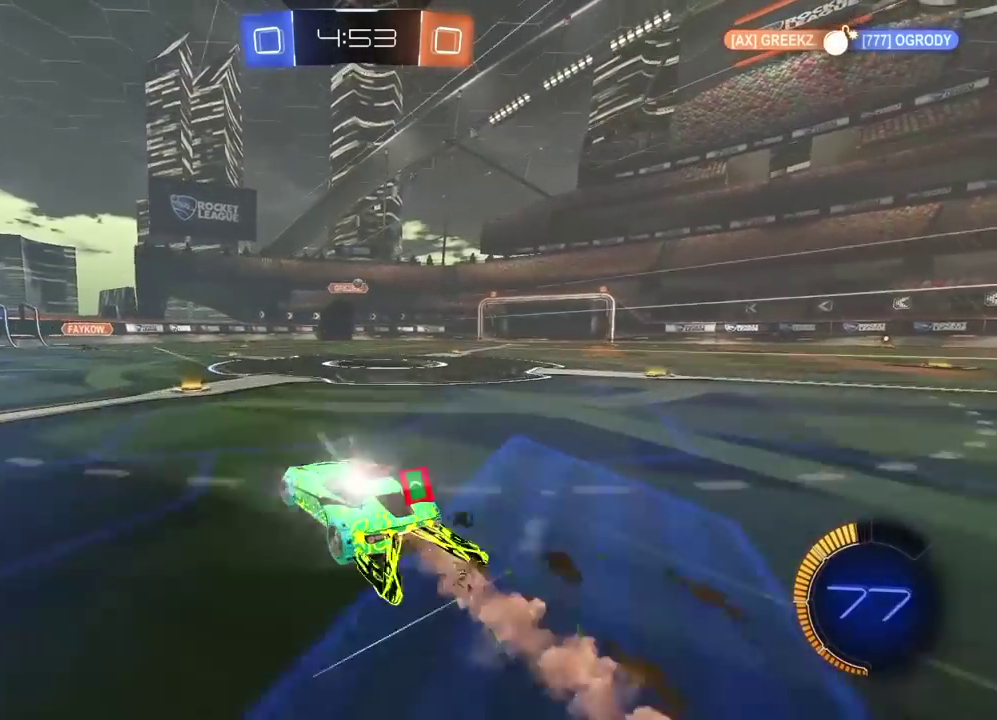
{"buttons": ["R2"], "left_stick": "left", "right_stick": "center", "events": [[450, "left_stick", "left"]]}
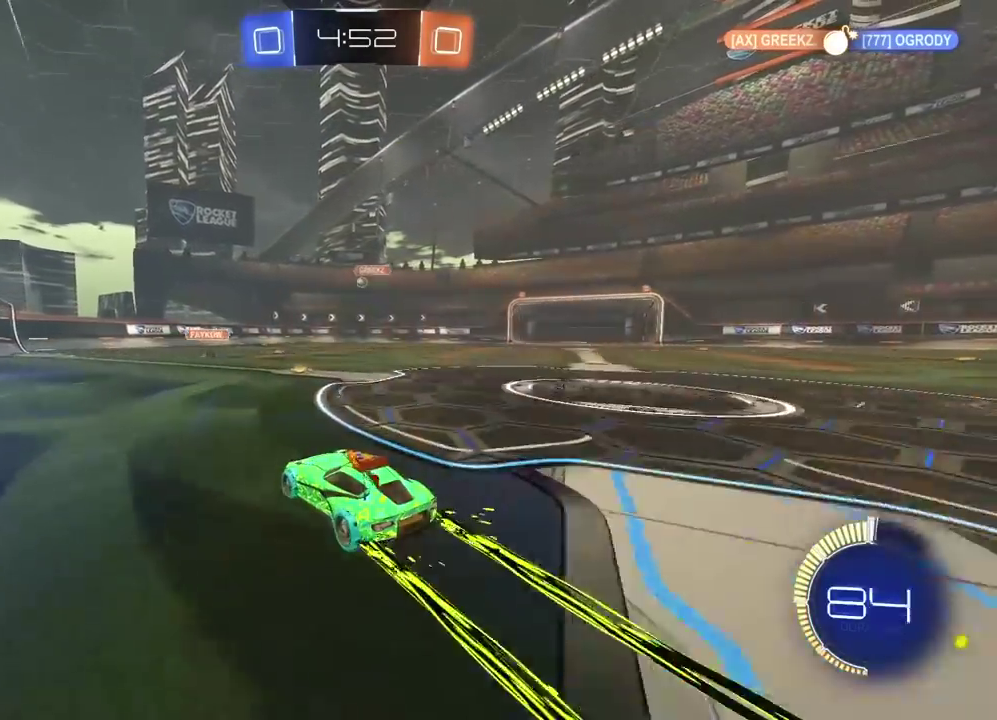
{"buttons": ["R2"], "left_stick": "center", "right_stick": "center", "events": [[67, "left_stick", "center"]]}
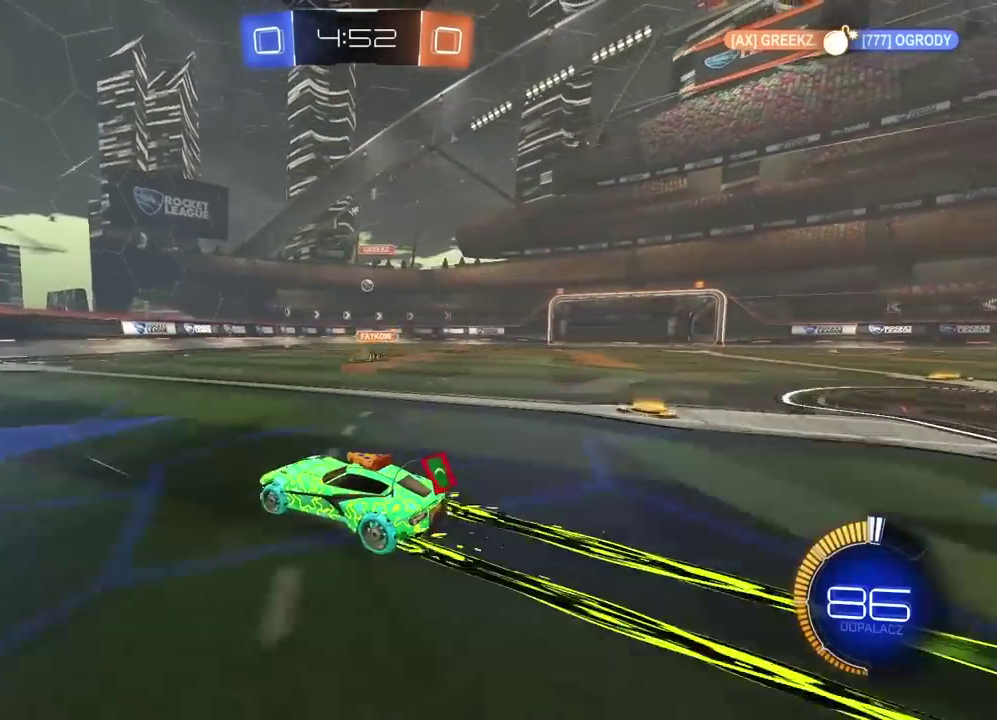
{"buttons": ["R2"], "left_stick": "center", "right_stick": "center", "events": []}
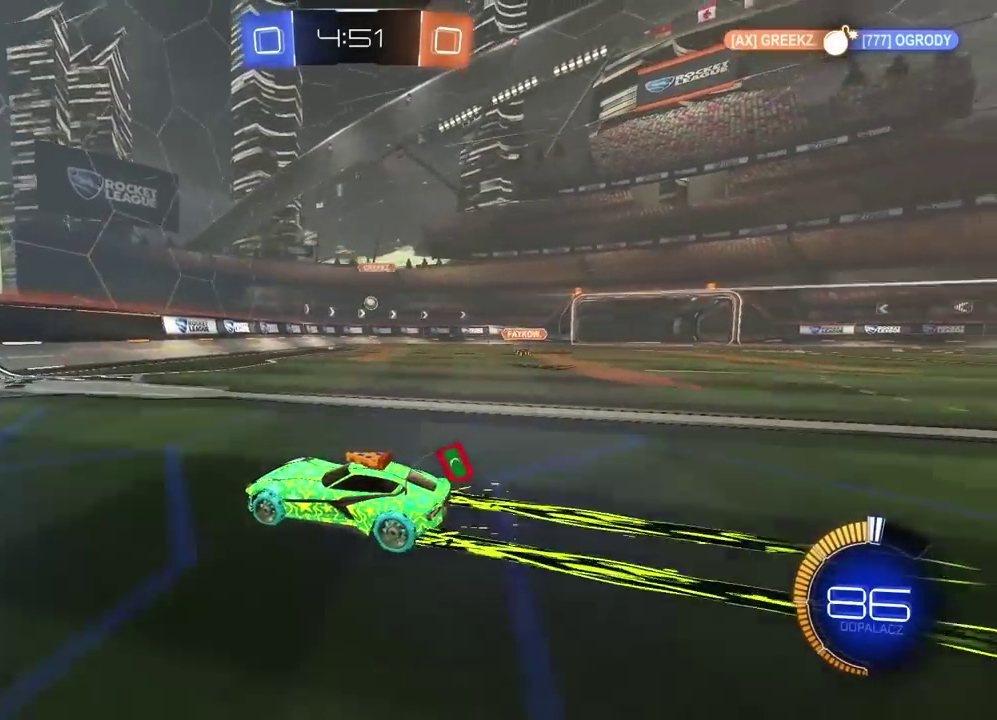
{"buttons": ["R2"], "left_stick": "right", "right_stick": "center", "events": [[17, "left_stick", "right"]]}
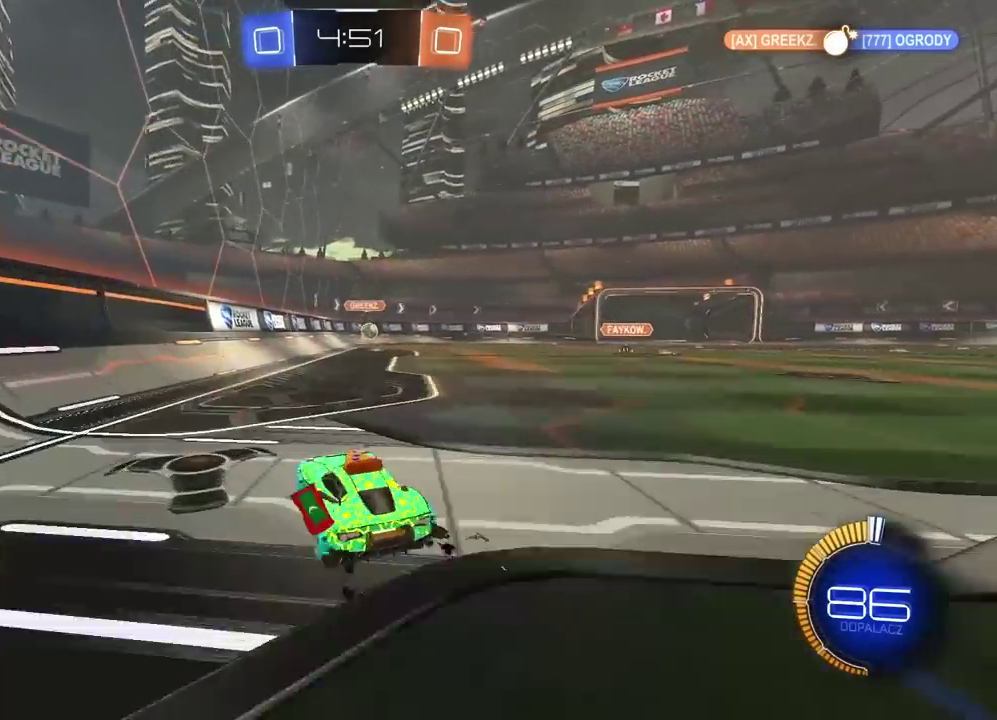
{"buttons": [], "left_stick": "right", "right_stick": "center", "events": [[183, "left_stick", "center"], [383, "R2", "up"], [450, "left_stick", "right"]]}
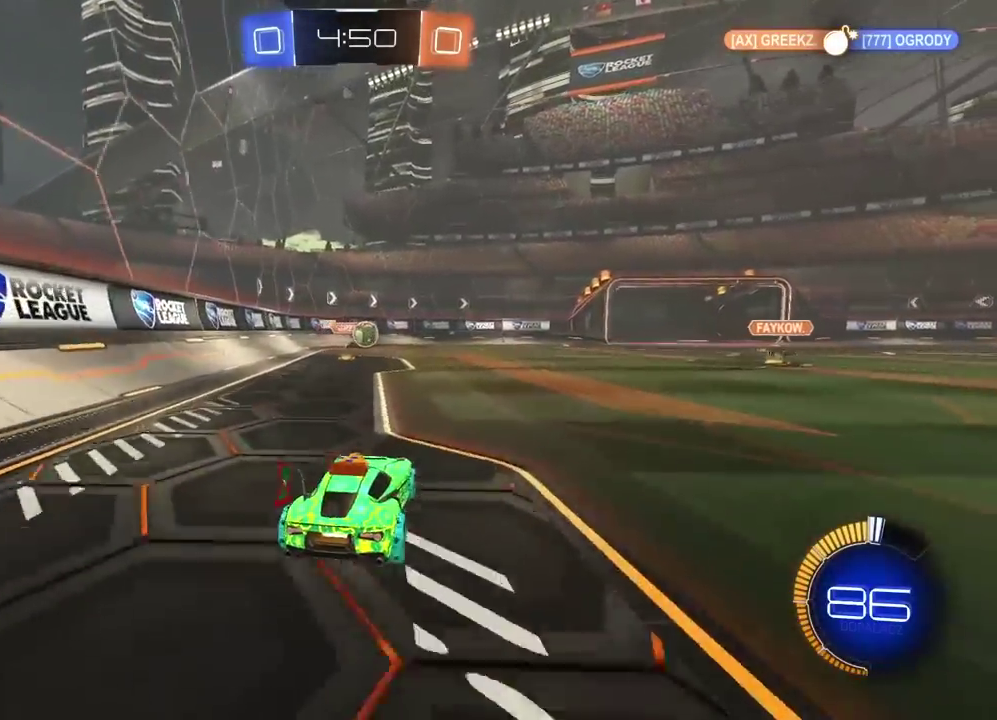
{"buttons": ["R2"], "left_stick": "center", "right_stick": "center", "events": [[33, "L2", "down"], [167, "L2", "up"], [217, "R2", "down"], [367, "left_stick", "center"]]}
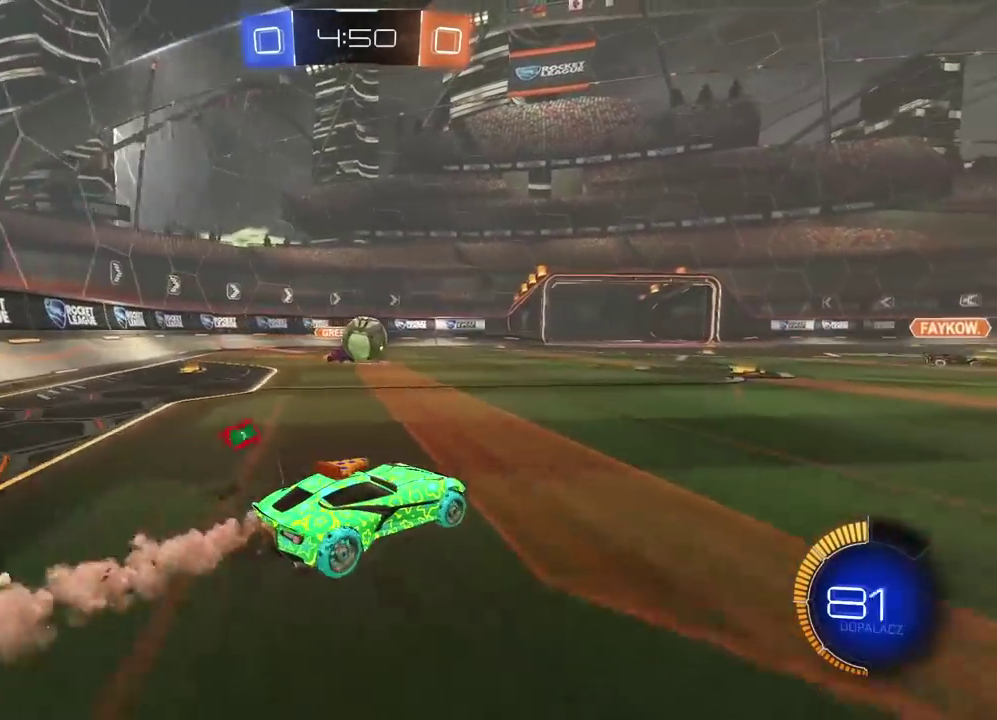
{"buttons": ["CROSS", "L2", "R2"], "left_stick": "up", "right_stick": "center", "events": [[267, "left_stick", "left"], [300, "CROSS", "down"], [400, "L2", "down"], [417, "CROSS", "up"], [433, "left_stick", "up-left"], [500, "CROSS", "down"], [500, "left_stick", "up"]]}
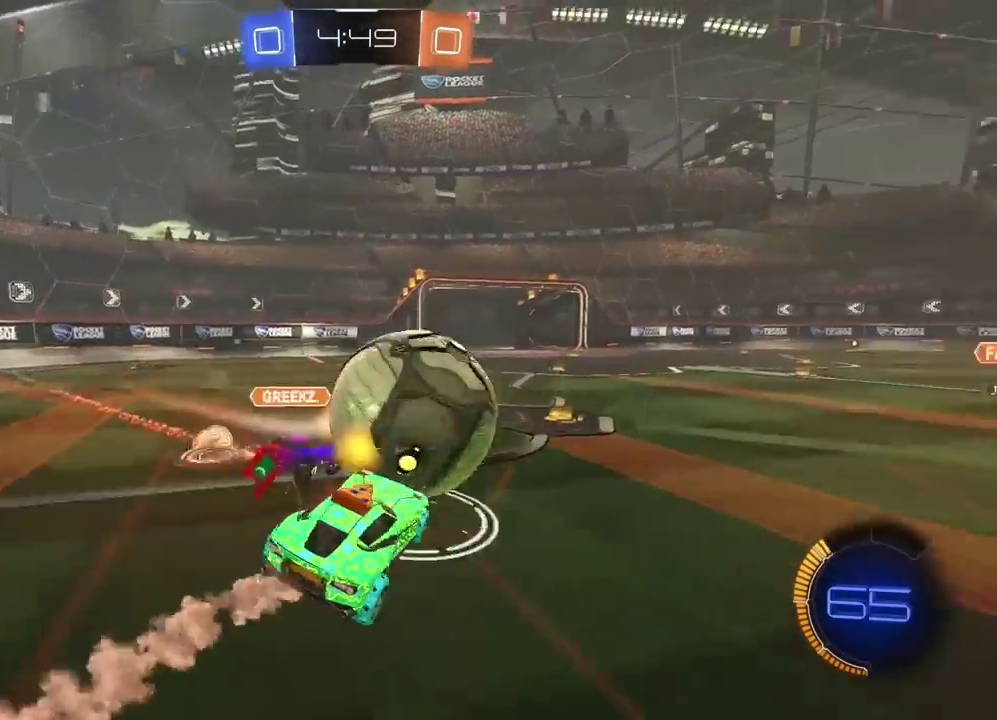
{"buttons": ["L2"], "left_stick": "up-left", "right_stick": "center"}
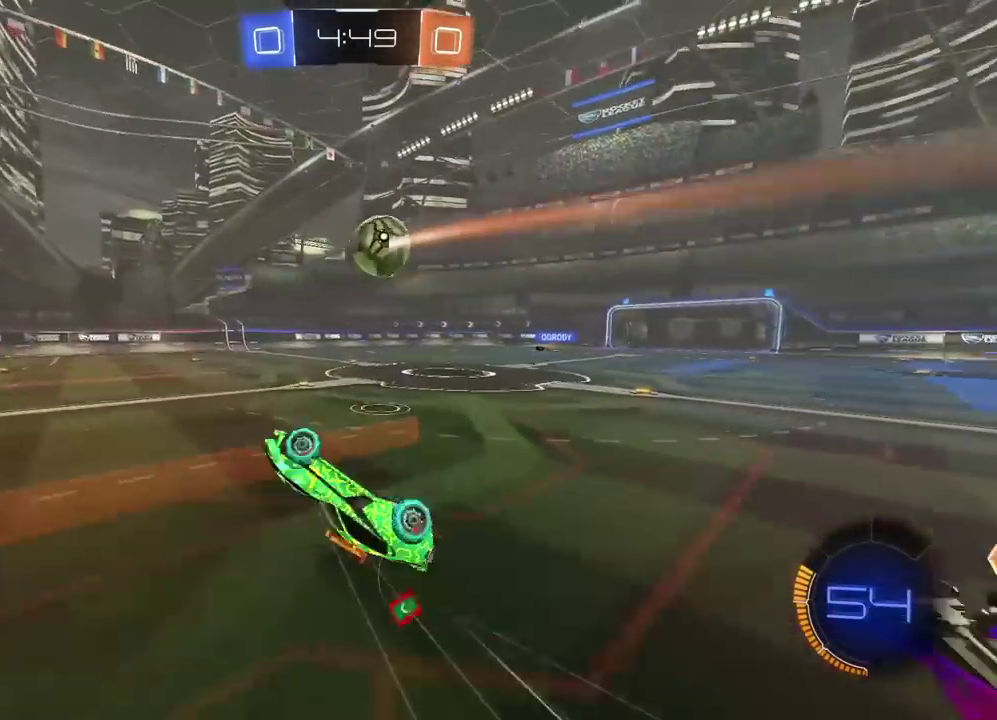
{"buttons": ["R2"], "left_stick": "center", "right_stick": "center"}
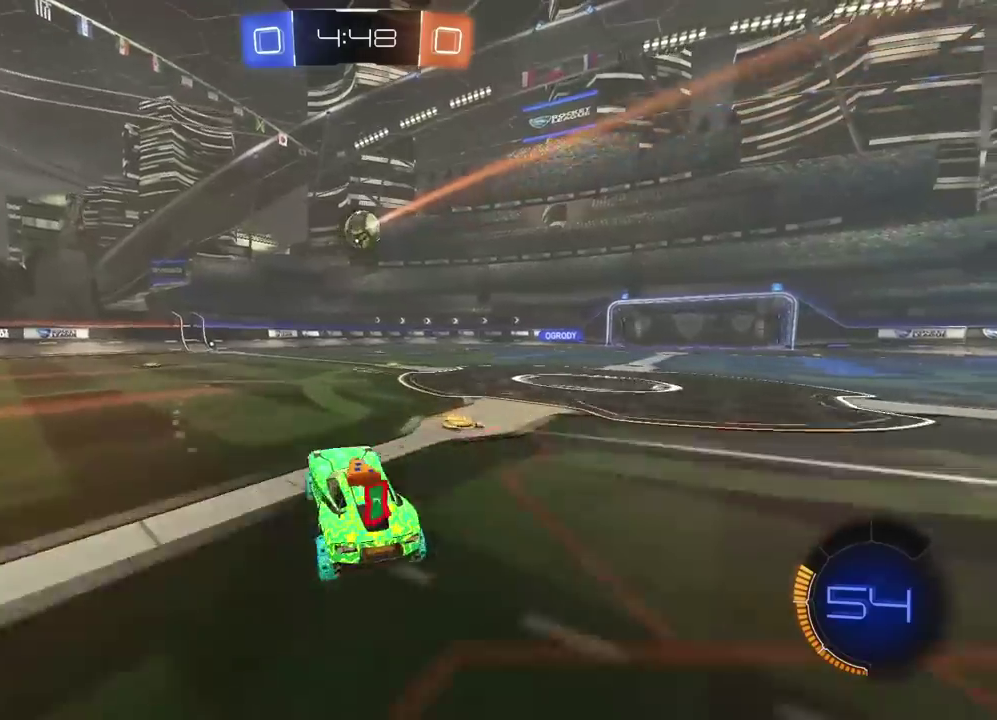
{"buttons": ["R2"], "left_stick": "right", "right_stick": "center", "events": [[500, "left_stick", "right"]]}
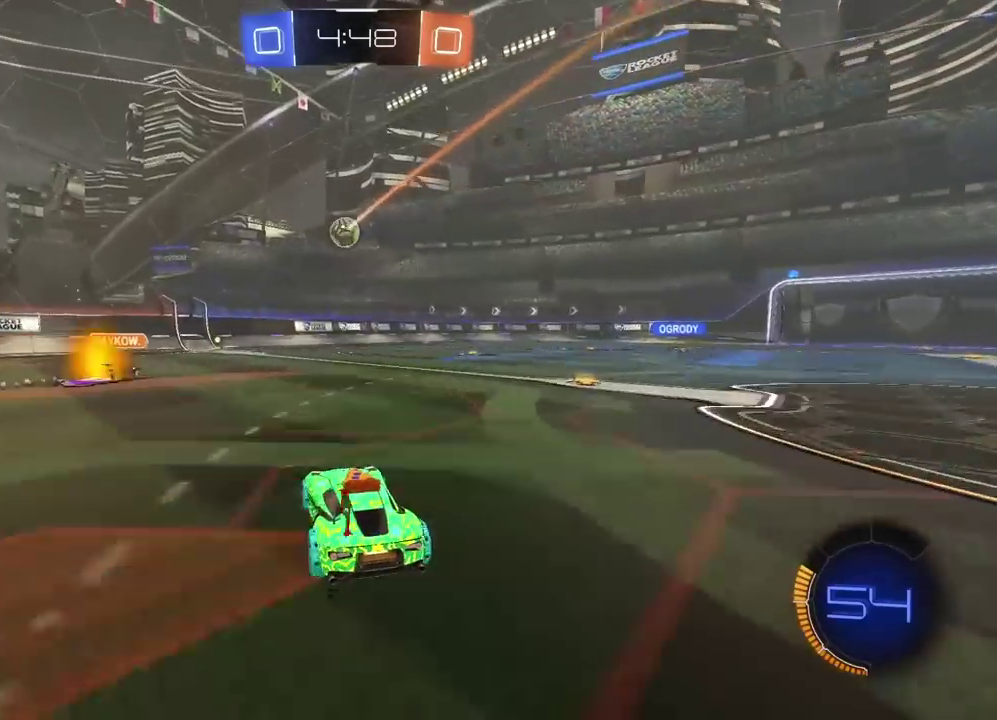
{"buttons": ["R2"], "left_stick": "right", "right_stick": "center", "events": [[367, "left_stick", "center"], [417, "left_stick", "right"]]}
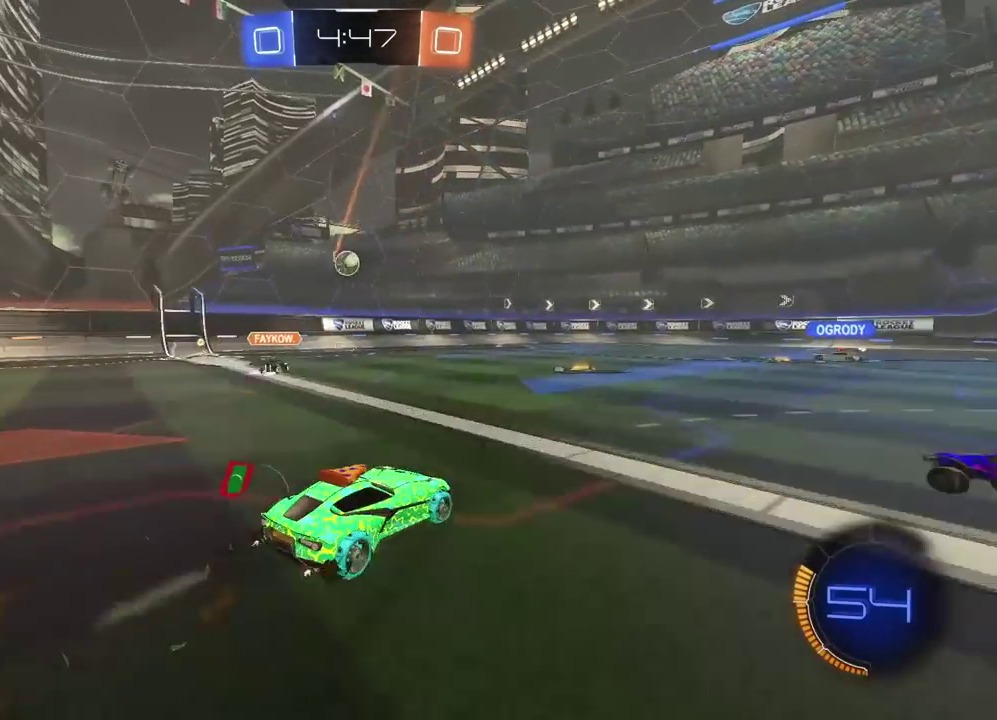
{"buttons": ["R2"], "left_stick": "right", "right_stick": "center", "events": [[267, "left_stick", "center"], [483, "left_stick", "right"]]}
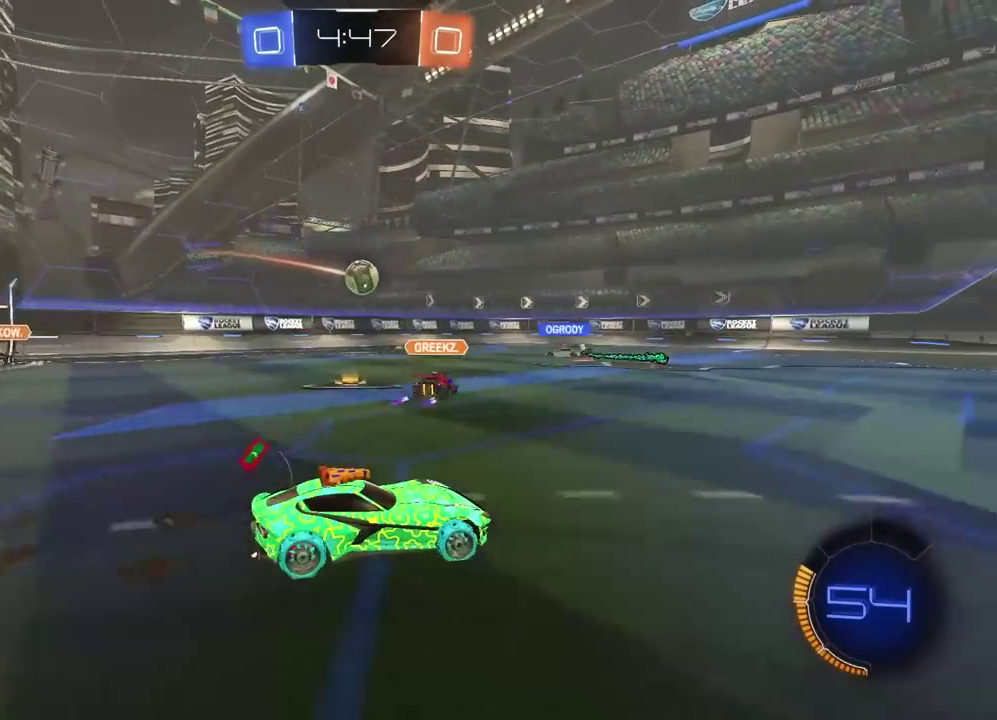
{"buttons": ["R2"], "left_stick": "right", "right_stick": "center", "events": []}
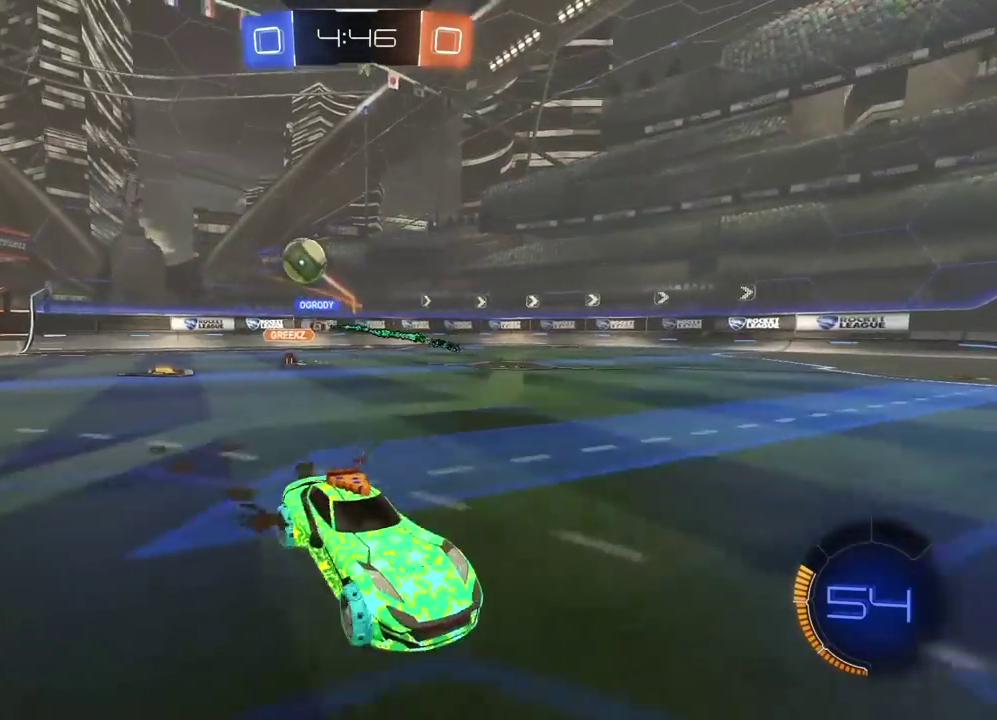
{"buttons": ["R2"], "left_stick": "right", "right_stick": "center", "events": []}
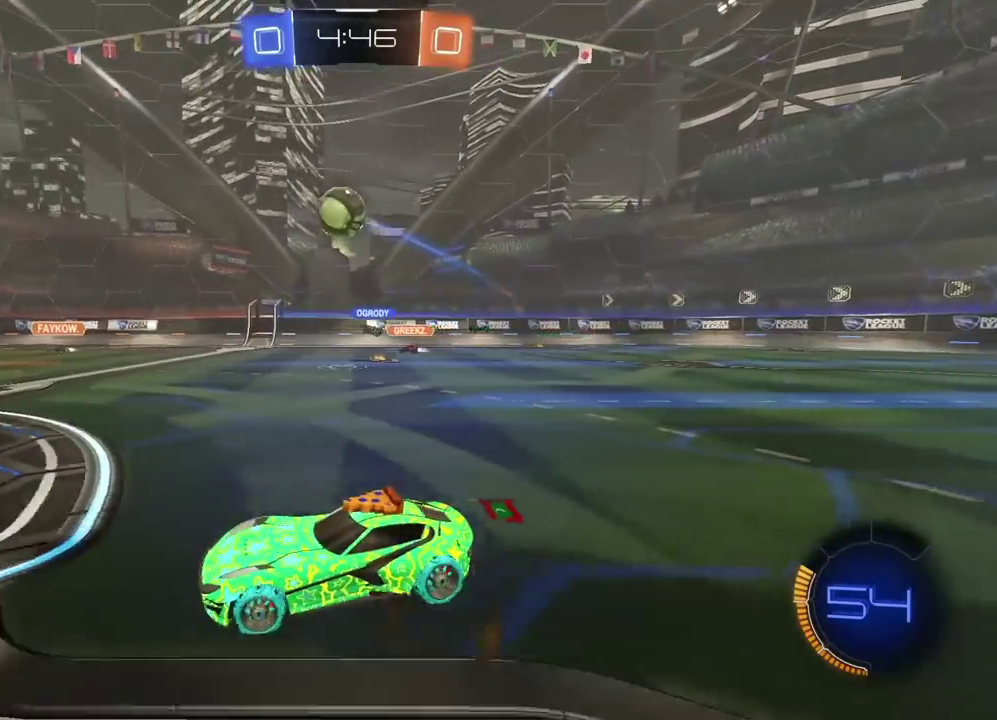
{"buttons": ["R2"], "left_stick": "down-left", "right_stick": "center", "events": [[17, "R2", "up"], [100, "left_stick", "center"], [183, "R2", "down"], [217, "left_stick", "left"], [350, "left_stick", "down-left"]]}
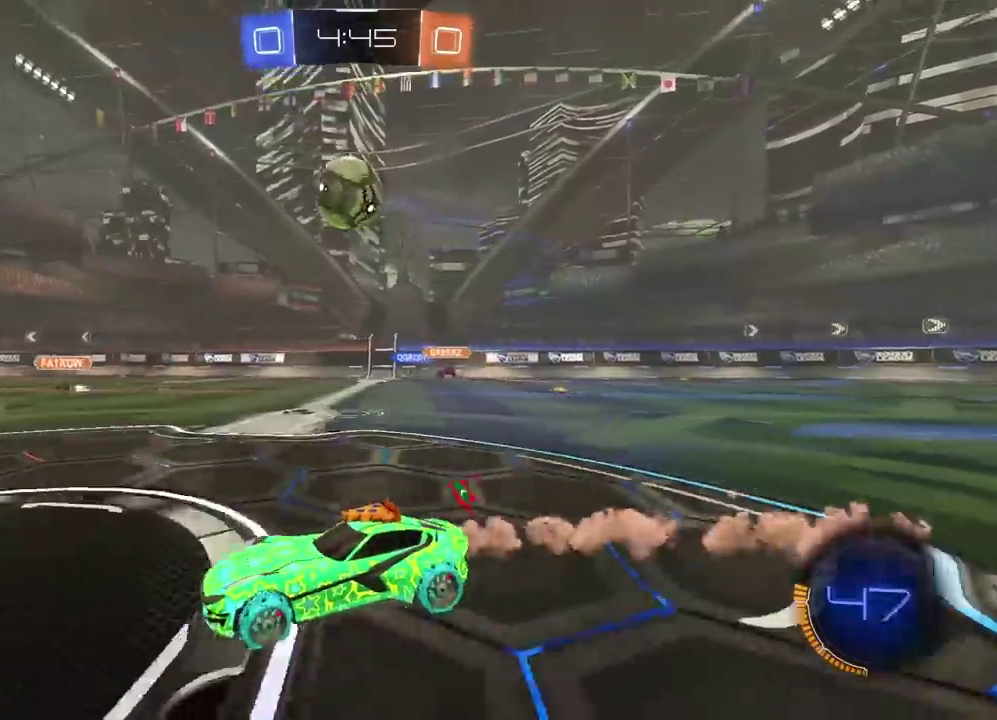
{"buttons": ["R2"], "left_stick": "center", "right_stick": "center", "events": [[17, "left_stick", "center"], [117, "left_stick", "right"], [233, "left_stick", "center"], [417, "left_stick", "right"], [500, "left_stick", "center"]]}
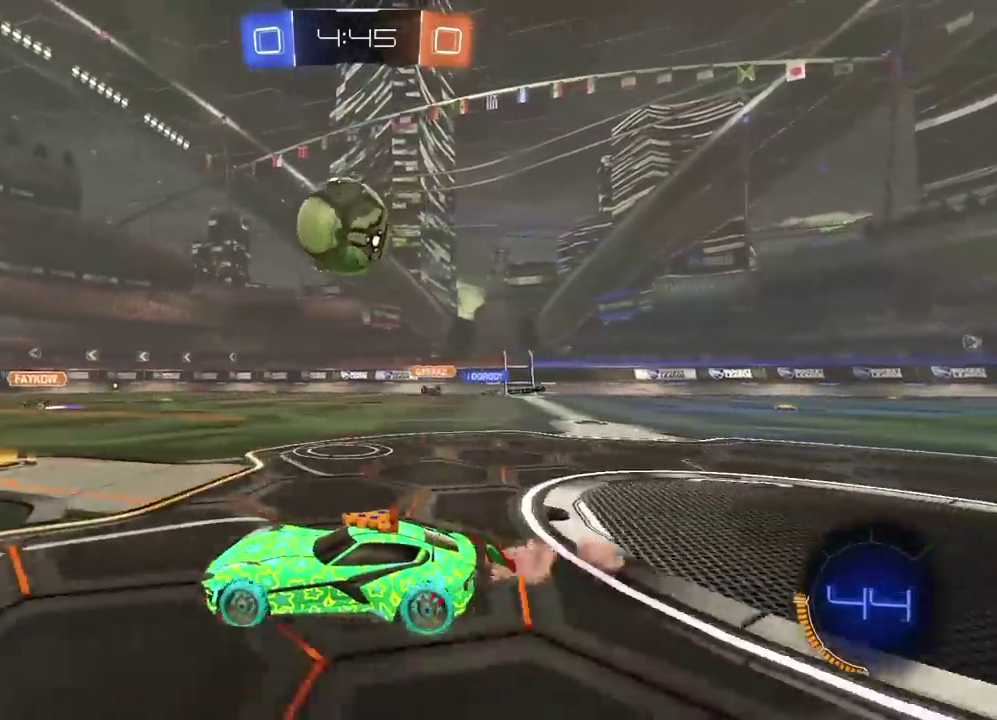
{"buttons": ["TRIANGLE", "R2"], "left_stick": "center", "right_stick": "center", "events": [[283, "left_stick", "right"], [383, "left_stick", "center"], [450, "TRIANGLE", "down"]]}
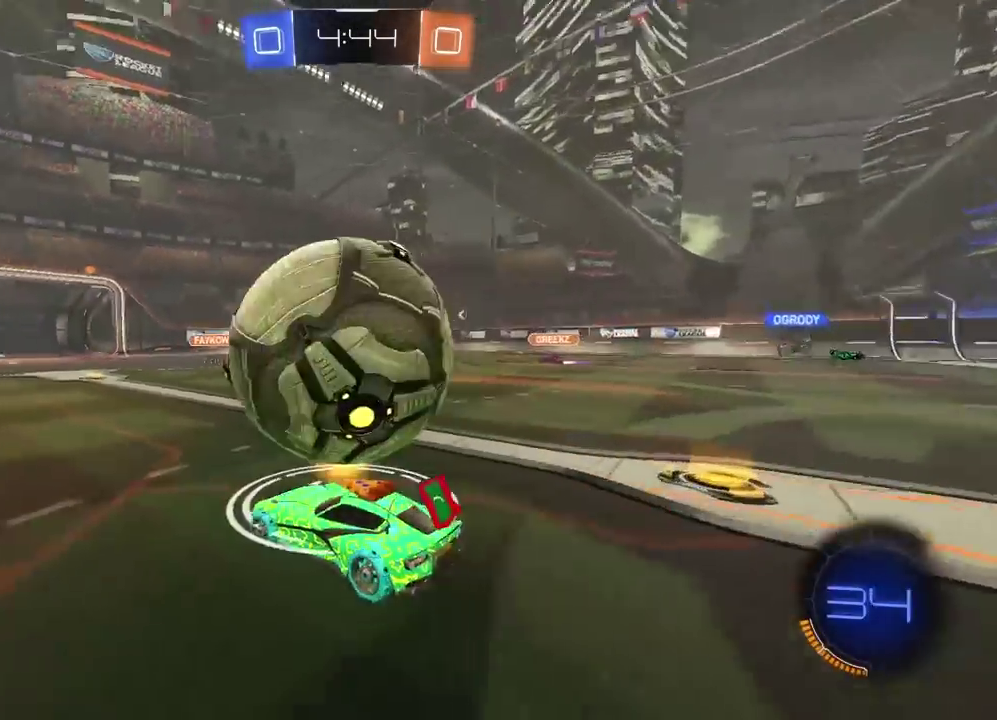
{"buttons": [], "left_stick": "center", "right_stick": "center", "events": [[50, "TRIANGLE", "up"], [83, "L2", "down"], [117, "CROSS", "down"], [367, "left_stick", "up"], [450, "CROSS", "up"], [467, "L2", "up"], [467, "R2", "up"], [467, "left_stick", "center"]]}
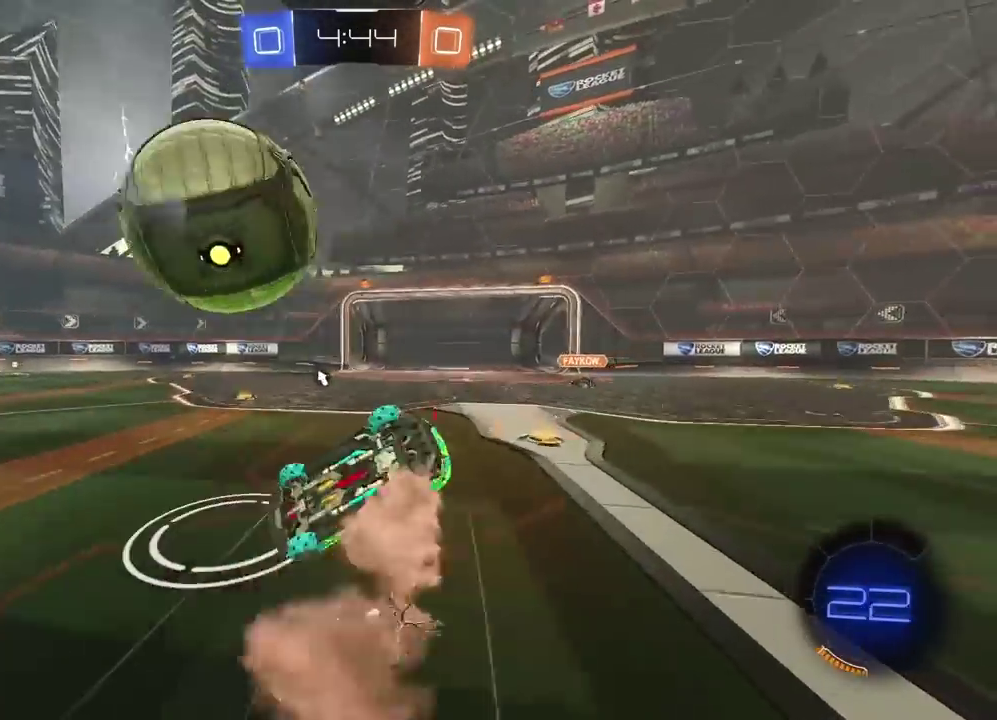
{"buttons": [], "left_stick": "center", "right_stick": "center", "events": [[83, "left_stick", "down-right"], [167, "left_stick", "center"]]}